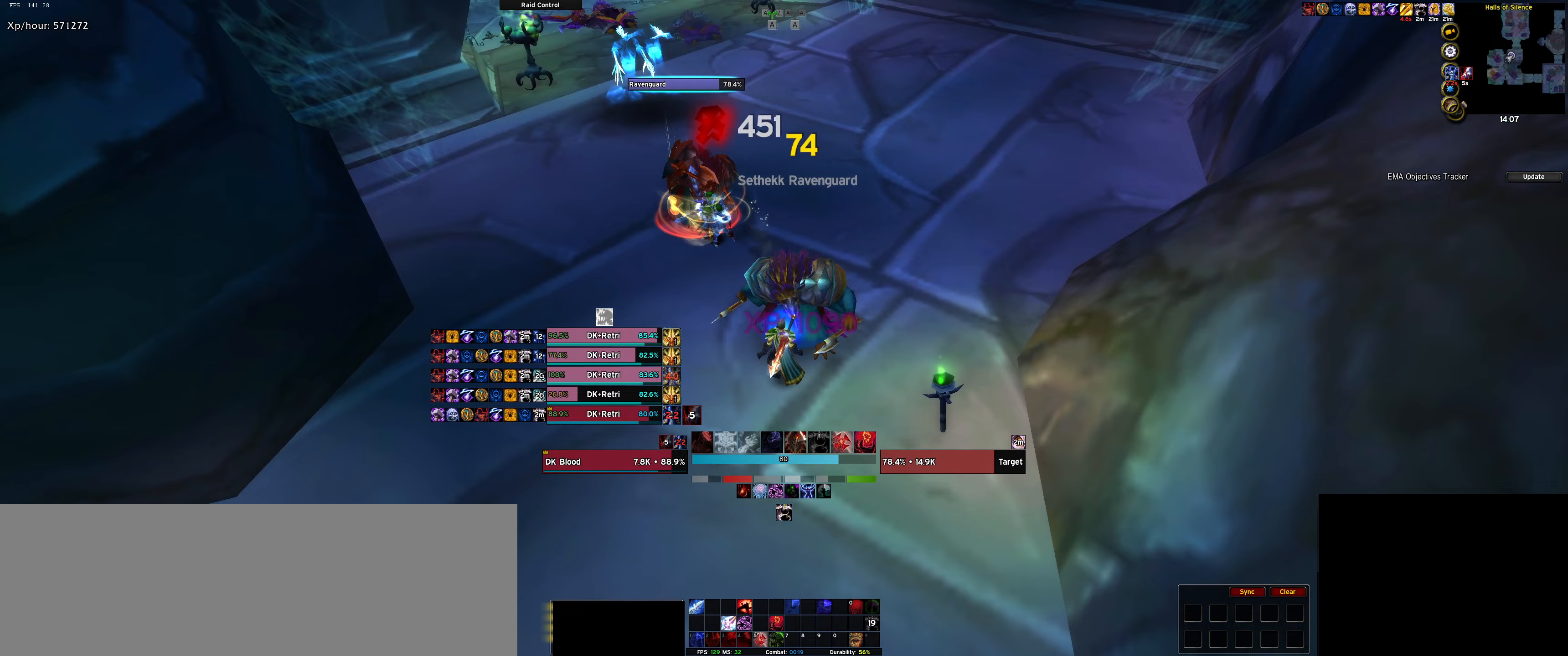
Gameplay with keyboard; each line is a JSON object with the keys held at the frame after it (dt_ms = milliseconds from this image to that frame). "events" lists presses ("down") and releases ("up") of ".", "/", "0", "1", "2", "3", "4", "5", "6", "7", "8", "9", "a", "alt_l", "alt_r", "b", "backslash", "backspace", "c", "caps_lock", "comma", "ctrl_l", "ctrl_r", "d", "down", "e", "equals", "f", "g", "h", "i", "j", "k", "l", "lbracket", "left", "m", "minus", "n", "o", "p", "q", "quote", "r", "rbracket", "return", "right", "s", "semicolon", "shift_l", "shift_r", "space", "super", "t", "tab", "tilde", "u", "up", "v", "w", "x", "y" and "z" between this image and that frame as [ms after this image, input, new state], when the widget could be followed in between. No other keys are recorded. Mouse input is not recorded.
{"dt_ms": 133, "keys": ["4", "a", "w"], "events": [[33, "4", "up"], [117, "4", "down"]]}
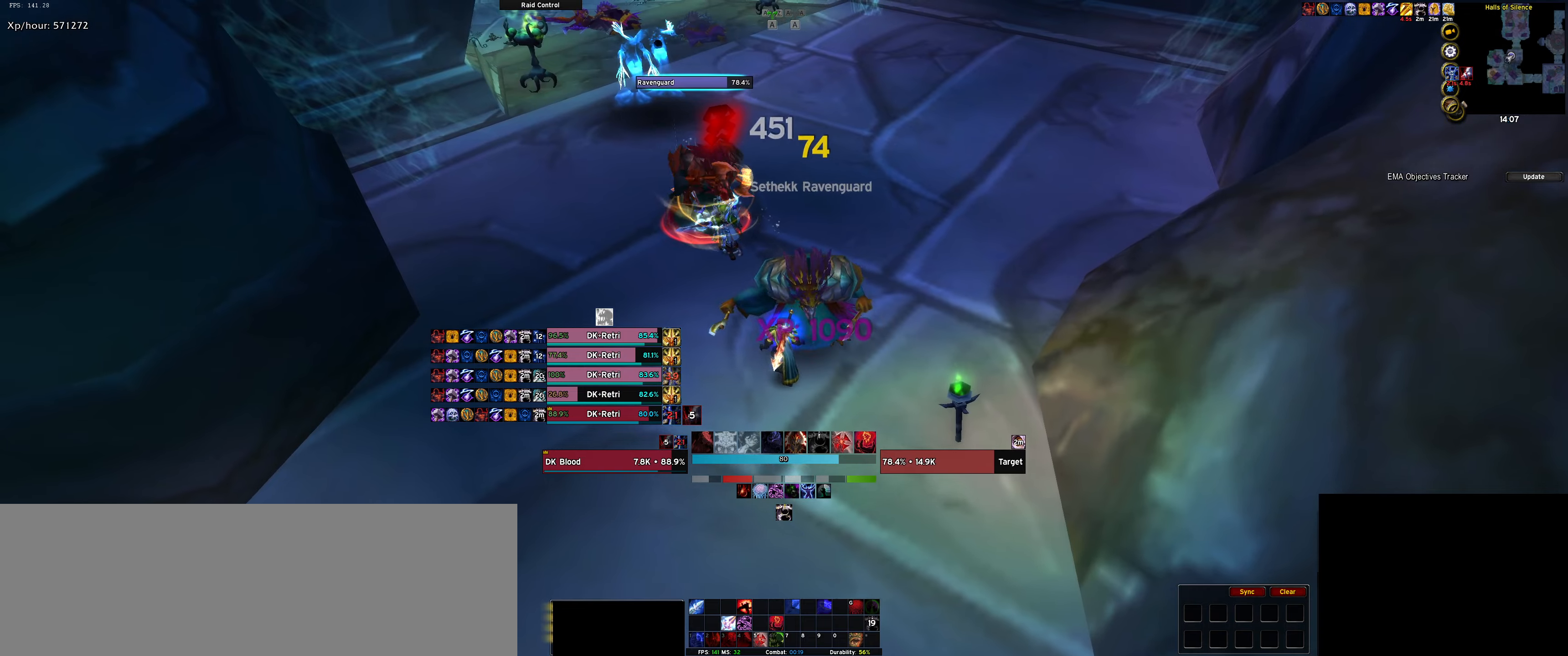
{"dt_ms": 500, "keys": ["w"], "events": [[84, "4", "up"], [167, "4", "down"], [217, "4", "up"], [317, "4", "down"], [317, "a", "up"], [400, "4", "up"]]}
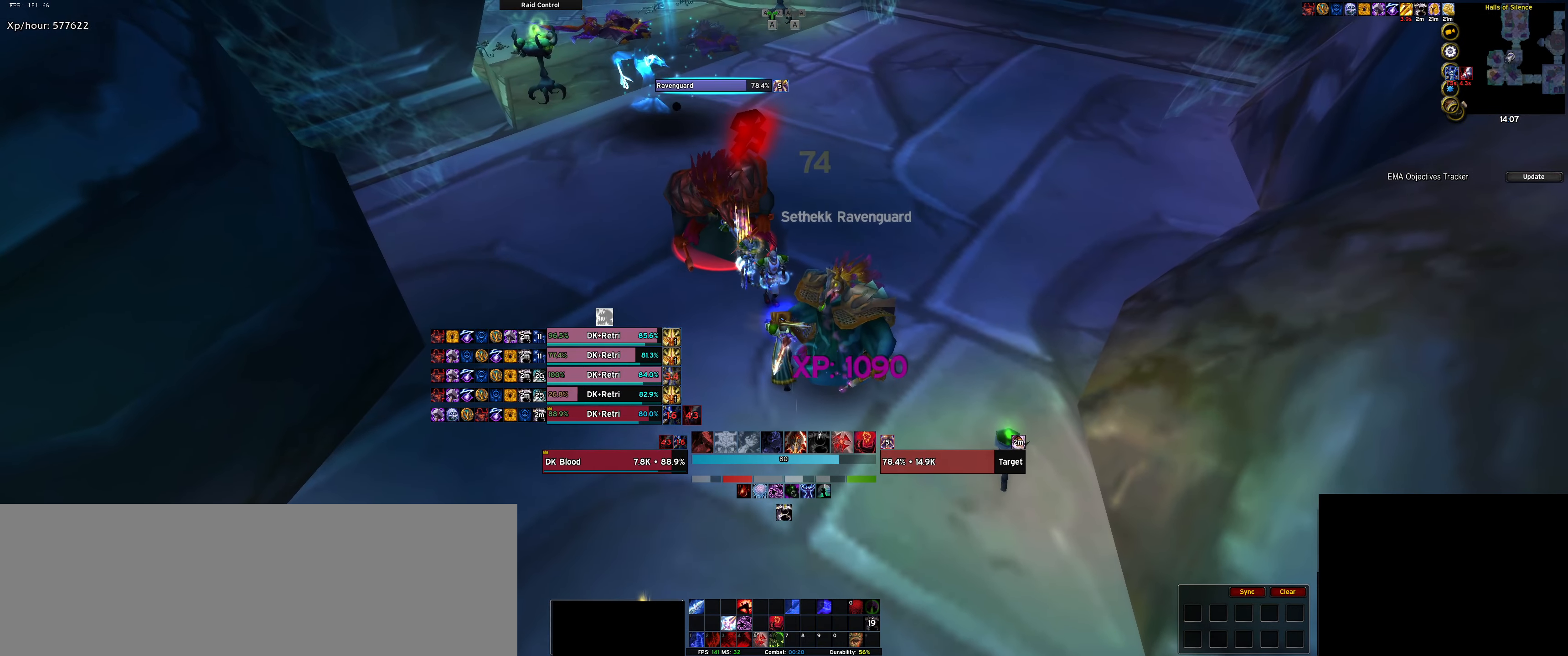
{"dt_ms": 500, "keys": ["1", "w"], "events": [[134, "a", "down"], [184, "f", "down"], [284, "f", "up"], [367, "a", "up"], [467, "1", "down"]]}
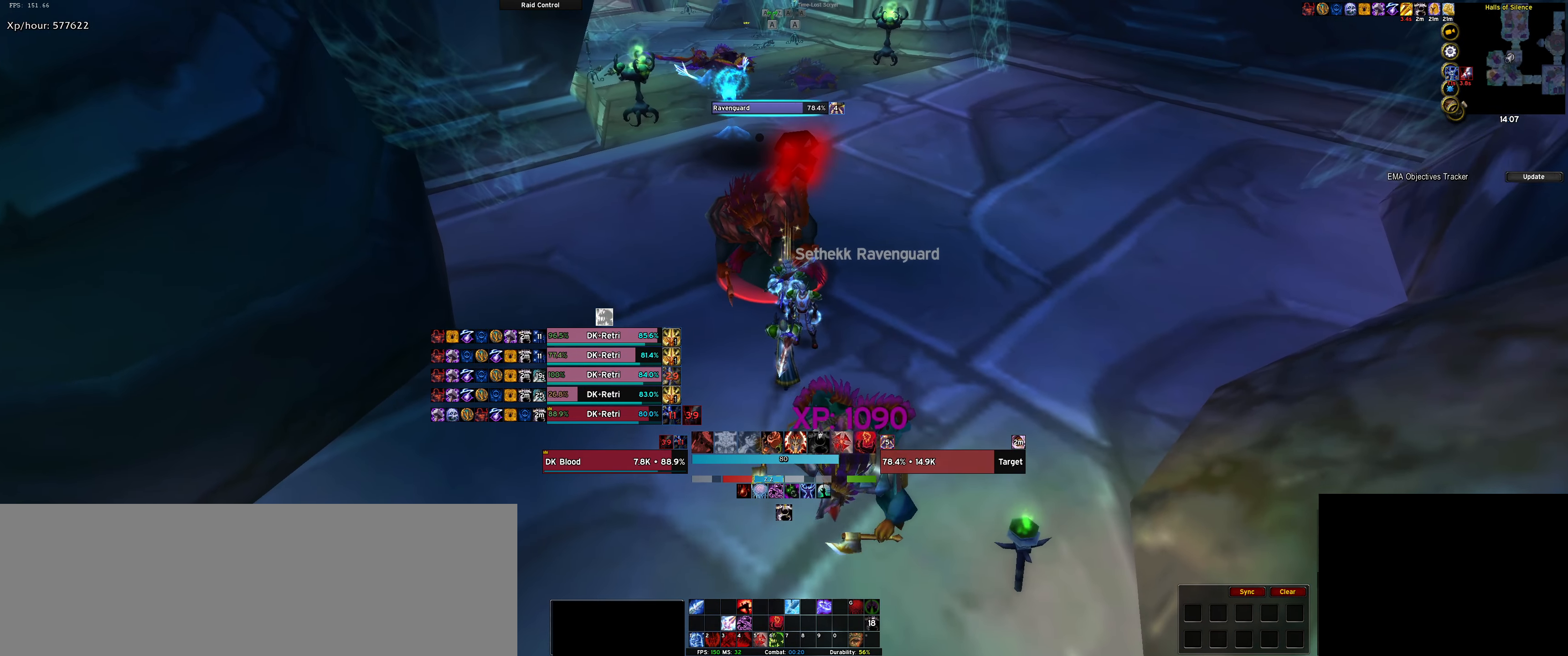
{"dt_ms": 500, "keys": ["w"], "events": [[67, "1", "up"], [167, "1", "down"], [267, "1", "up"], [384, "1", "down"], [484, "1", "up"]]}
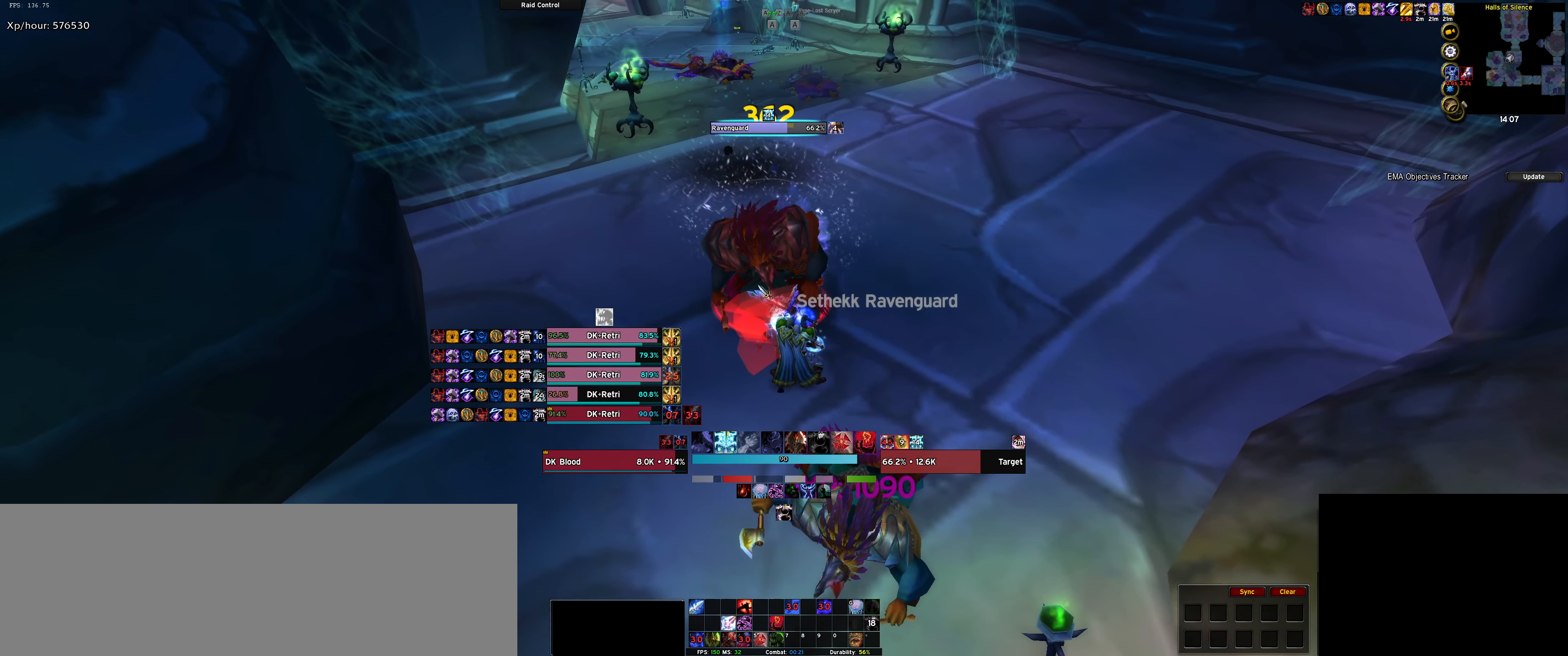
{"dt_ms": 500, "keys": ["a"], "events": [[134, "1", "down"], [167, "1", "up"], [267, "1", "down"], [317, "w", "up"], [417, "a", "down"], [500, "1", "up"]]}
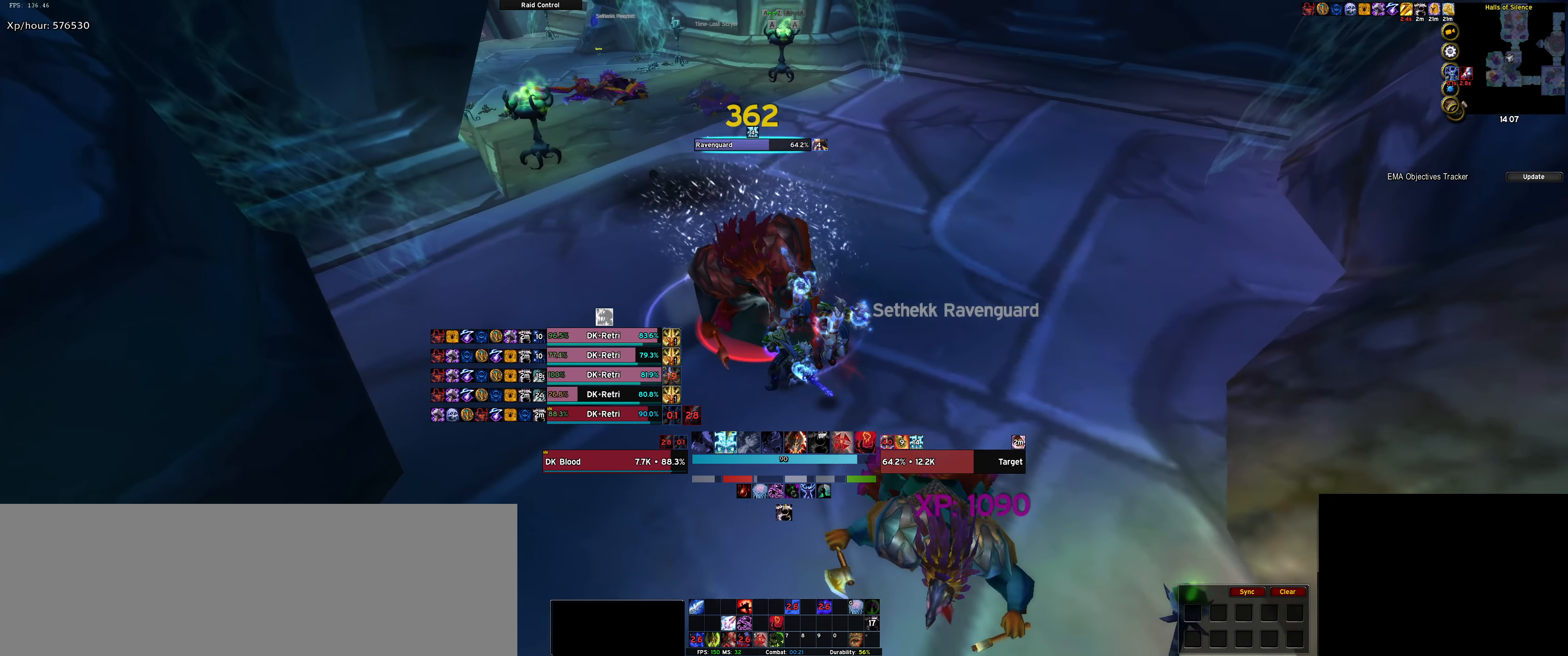
{"dt_ms": 500, "keys": ["1"], "events": [[134, "1", "down"], [184, "1", "up"], [284, "1", "down"], [334, "a", "up"], [384, "1", "up"], [484, "1", "down"]]}
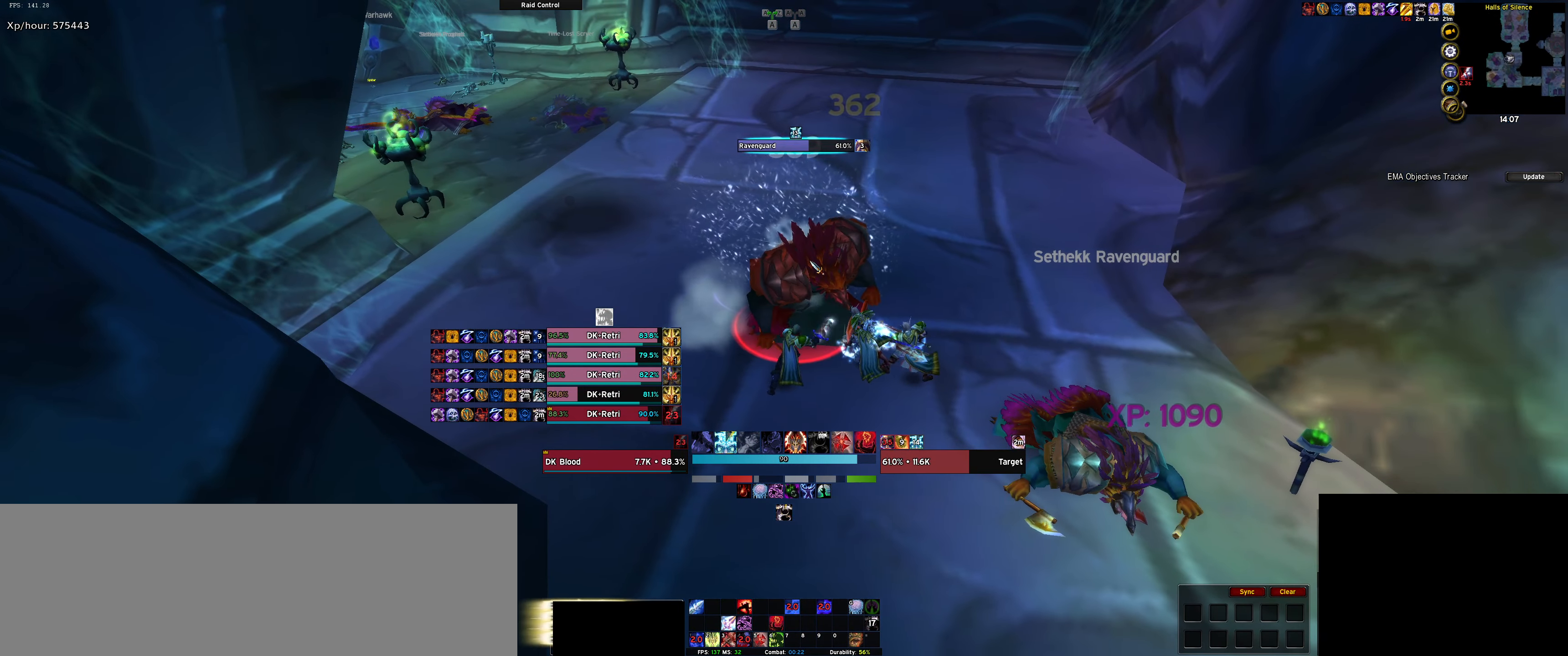
{"dt_ms": 500, "keys": ["1"], "events": [[67, "1", "up"], [167, "1", "down"], [217, "1", "up"], [300, "1", "down"], [384, "1", "up"], [484, "1", "down"]]}
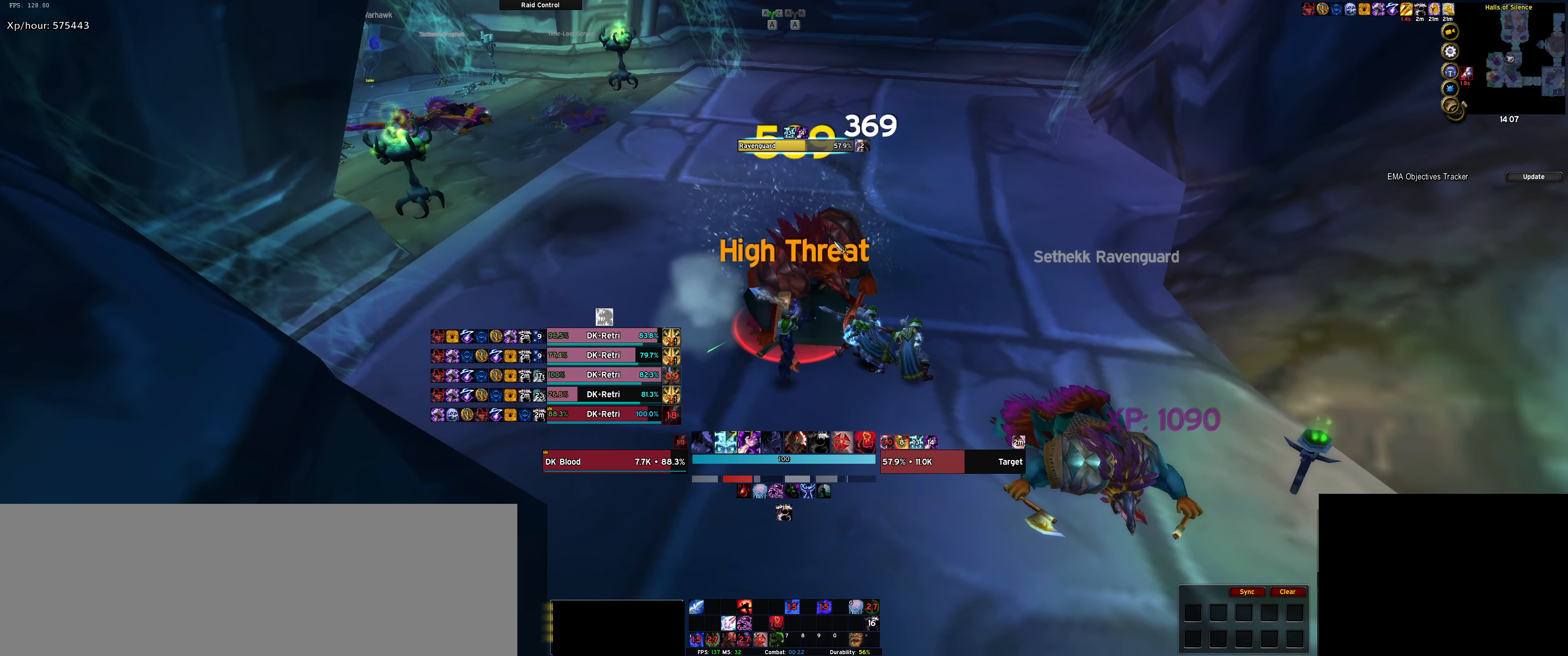
{"dt_ms": 500, "keys": [], "events": [[84, "1", "up"], [167, "1", "down"], [267, "1", "up"], [367, "1", "down"], [450, "1", "up"]]}
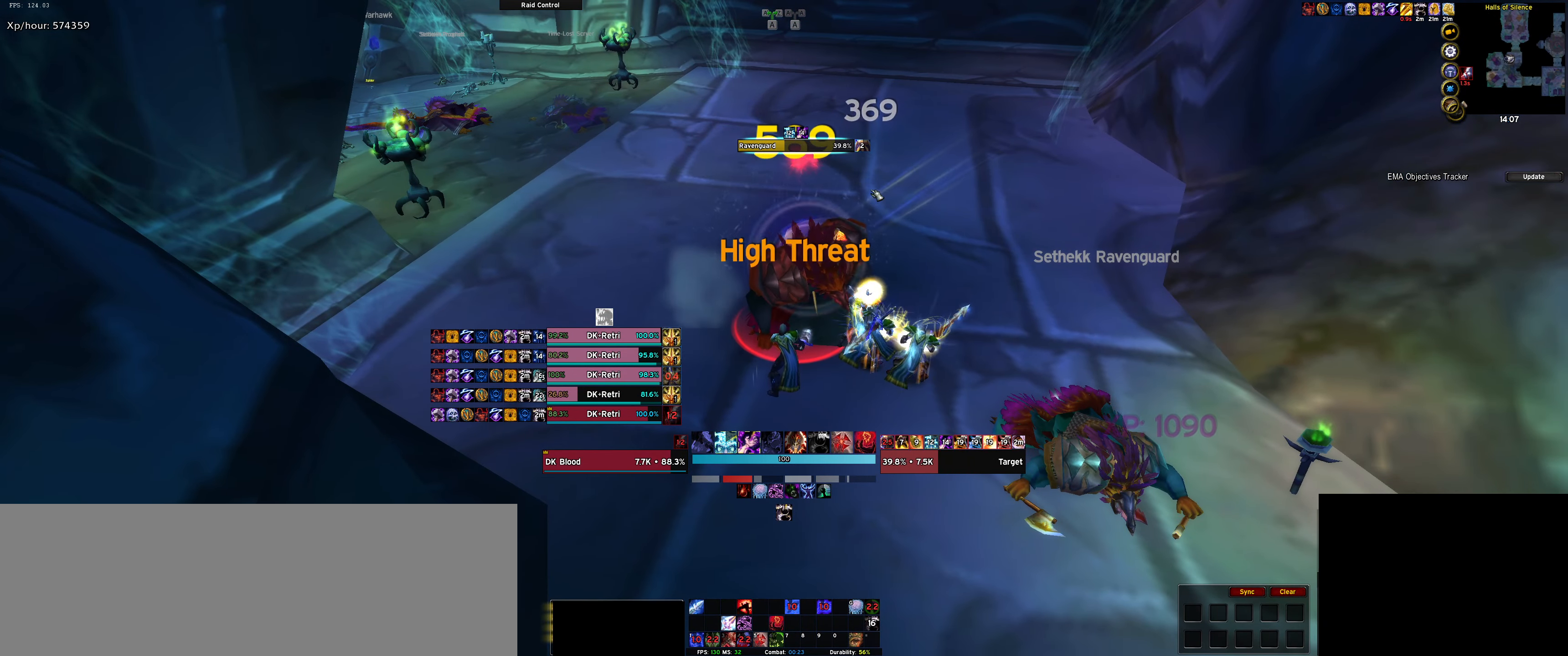
{"dt_ms": 500, "keys": [], "events": [[50, "1", "down"], [134, "1", "up"], [184, "1", "down"], [284, "1", "up"], [384, "1", "down"], [434, "1", "up"]]}
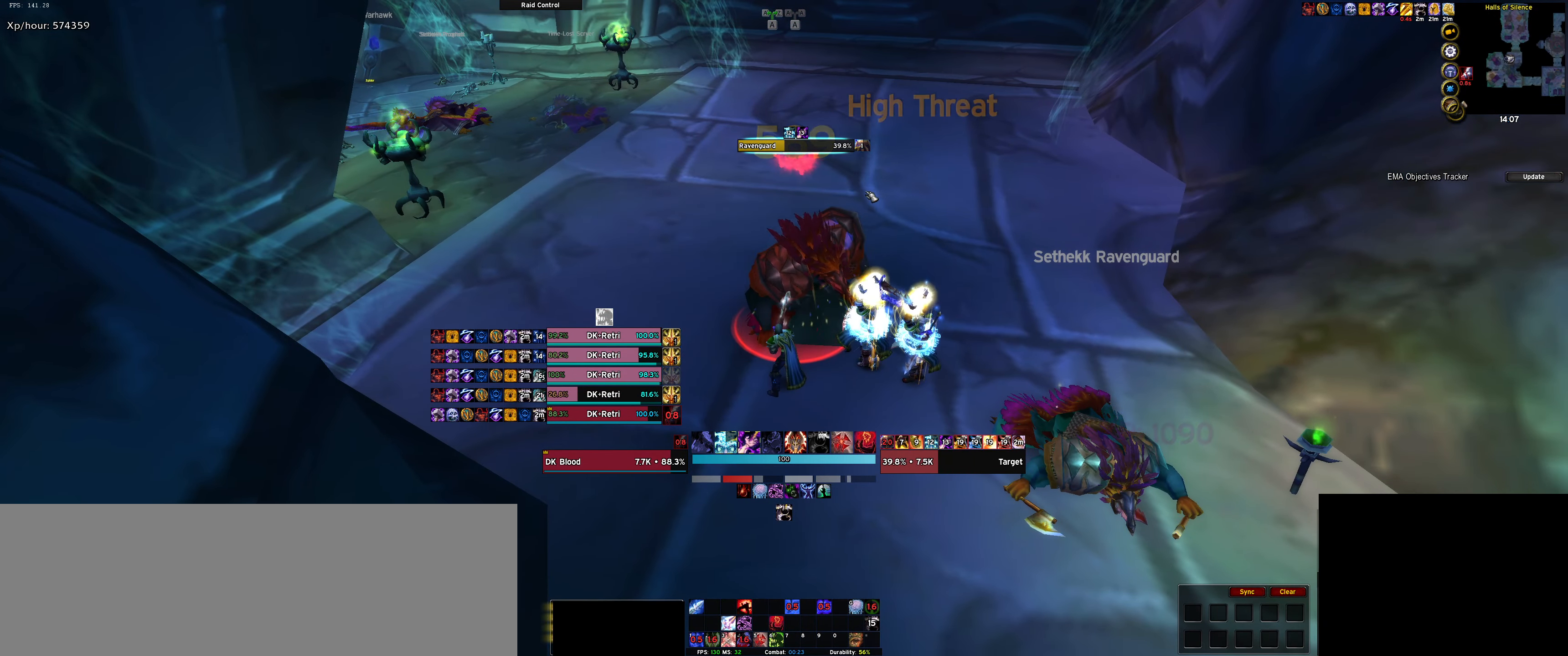
{"dt_ms": 500, "keys": ["1"], "events": [[17, "1", "down"], [100, "1", "up"], [150, "1", "down"], [250, "1", "up"], [350, "1", "down"], [400, "1", "up"], [484, "1", "down"]]}
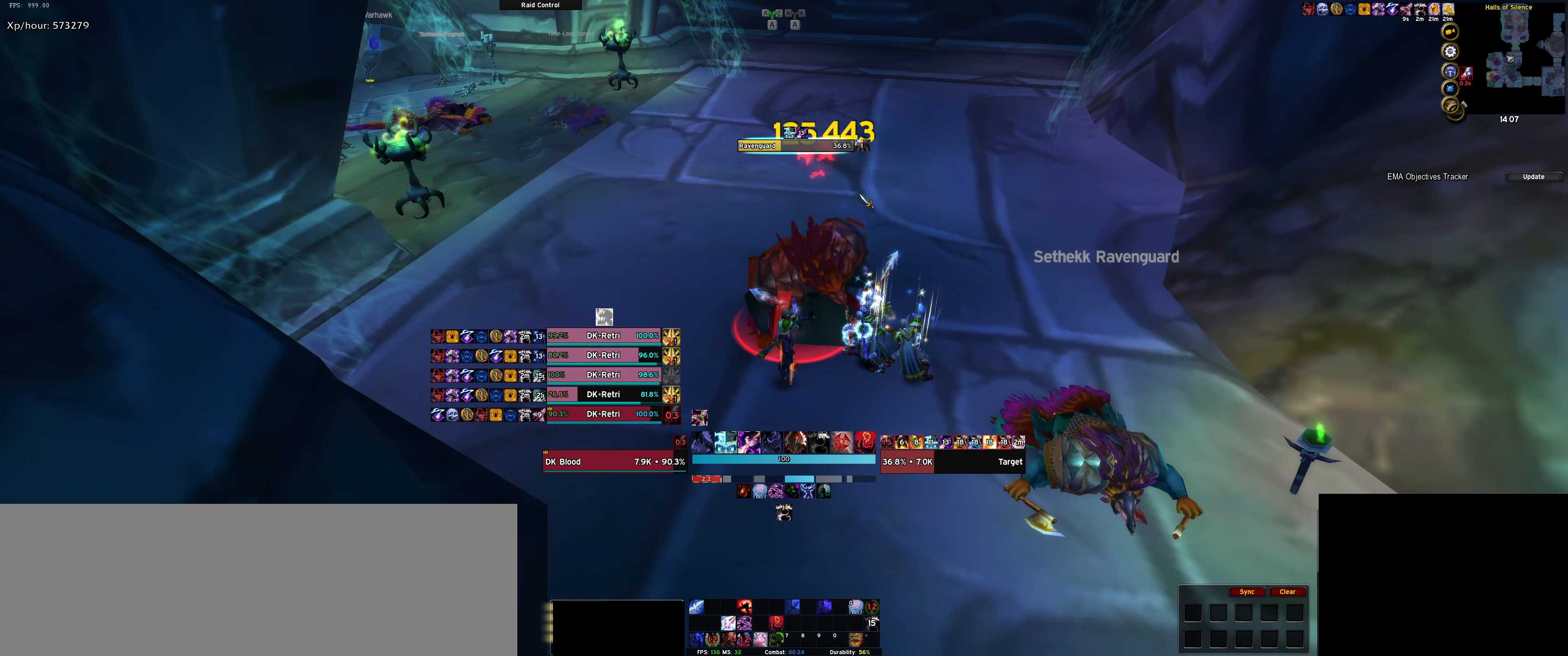
{"dt_ms": 500, "keys": ["1"], "events": [[84, "1", "up"], [184, "1", "down"], [217, "1", "up"], [317, "1", "down"], [400, "1", "up"], [450, "1", "down"]]}
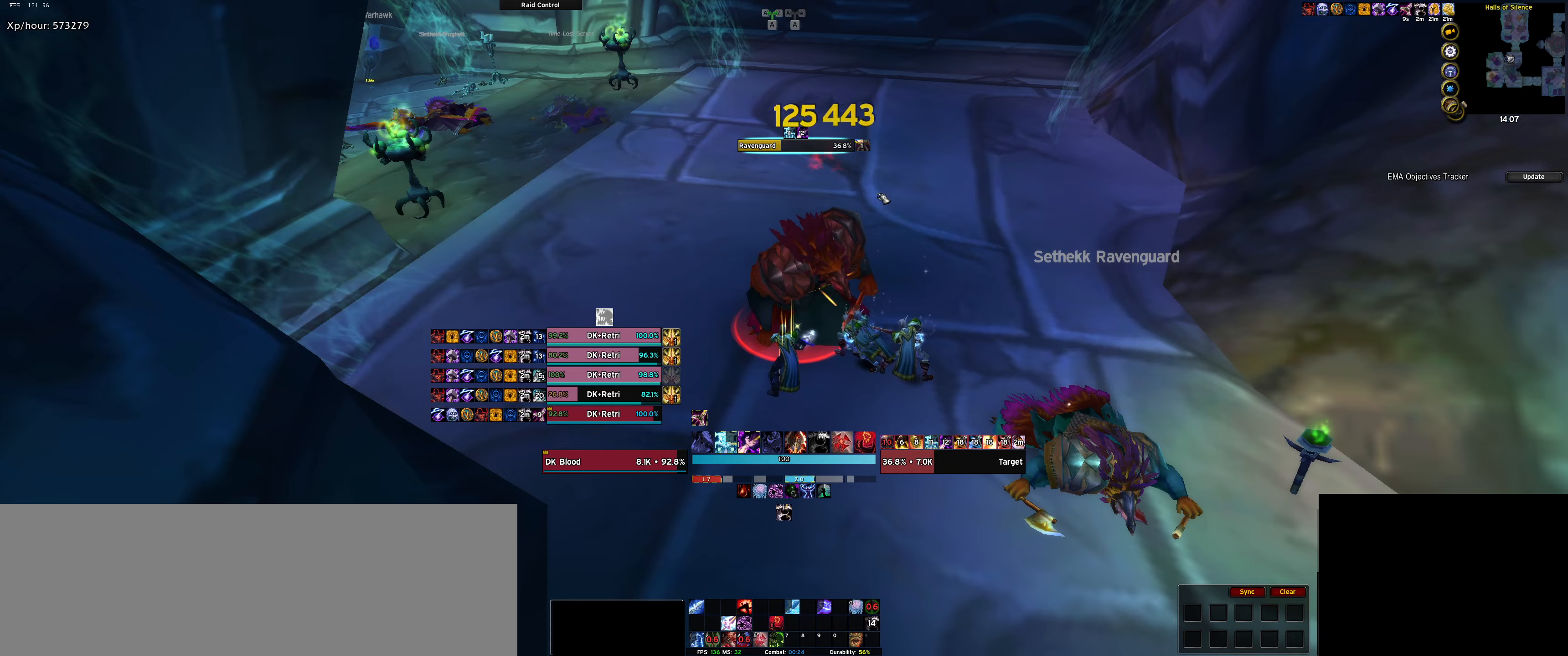
{"dt_ms": 500, "keys": ["1"], "events": [[50, "1", "up"], [133, "1", "down"], [233, "1", "up"], [283, "1", "down"], [366, "1", "up"], [416, "1", "down"]]}
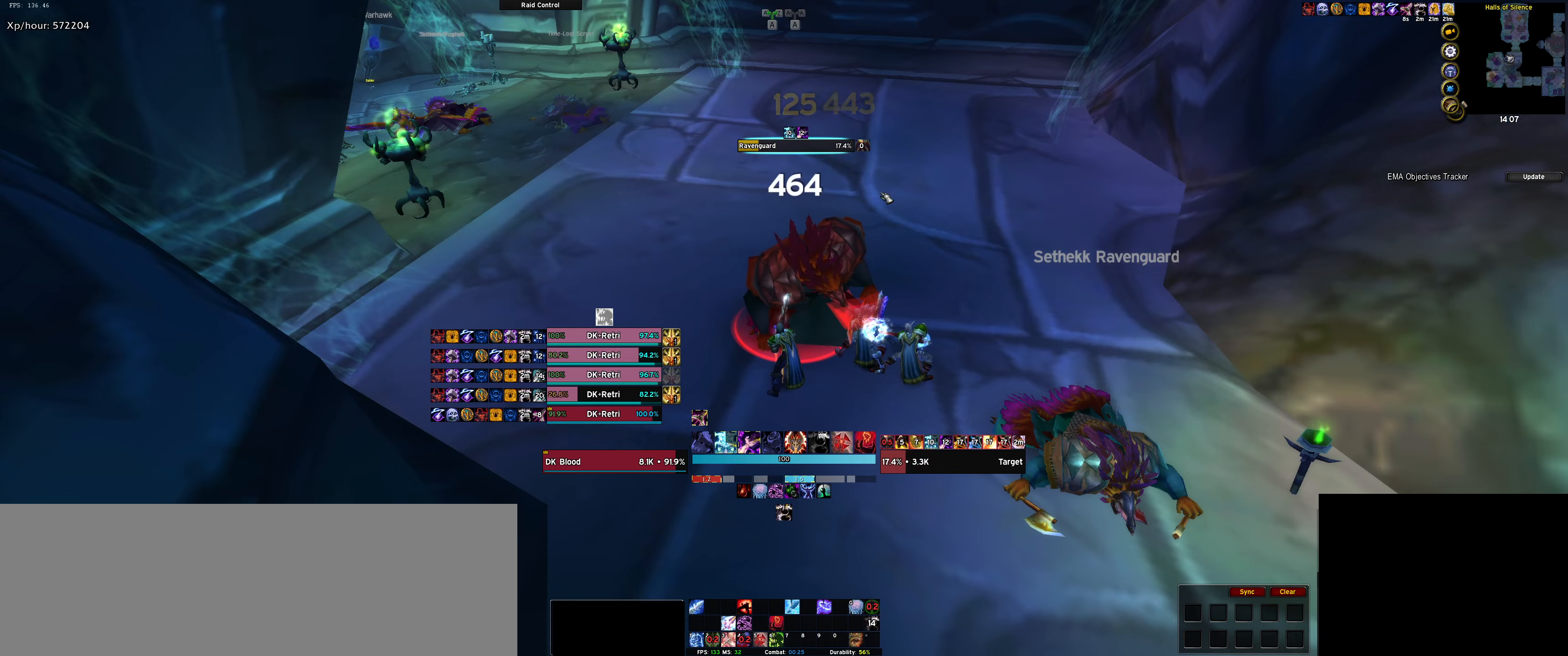
{"dt_ms": 500, "keys": [], "events": [[16, "1", "up"], [66, "1", "down"], [166, "1", "up"], [250, "1", "down"], [300, "1", "up"], [400, "1", "down"], [483, "1", "up"]]}
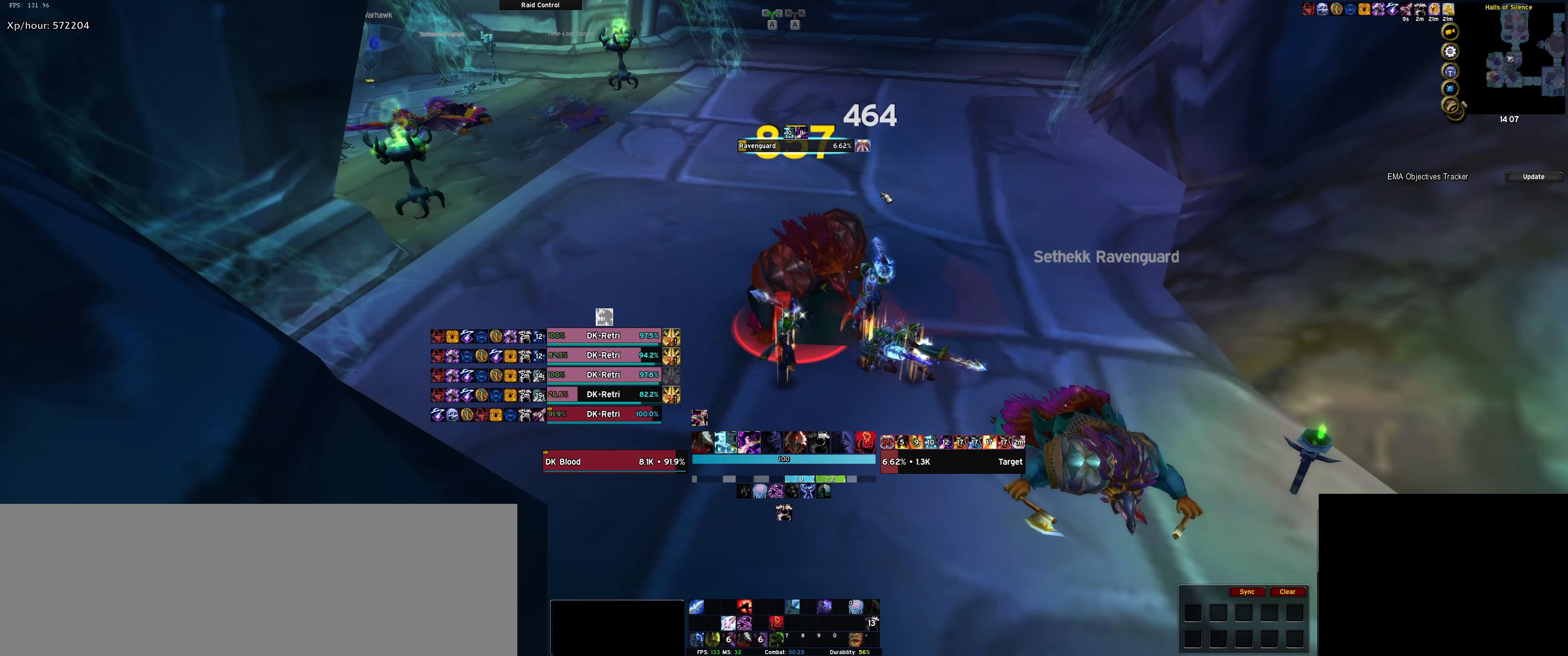
{"dt_ms": 500, "keys": [], "events": [[33, "1", "down"], [116, "1", "up"], [216, "1", "down"], [316, "1", "up"]]}
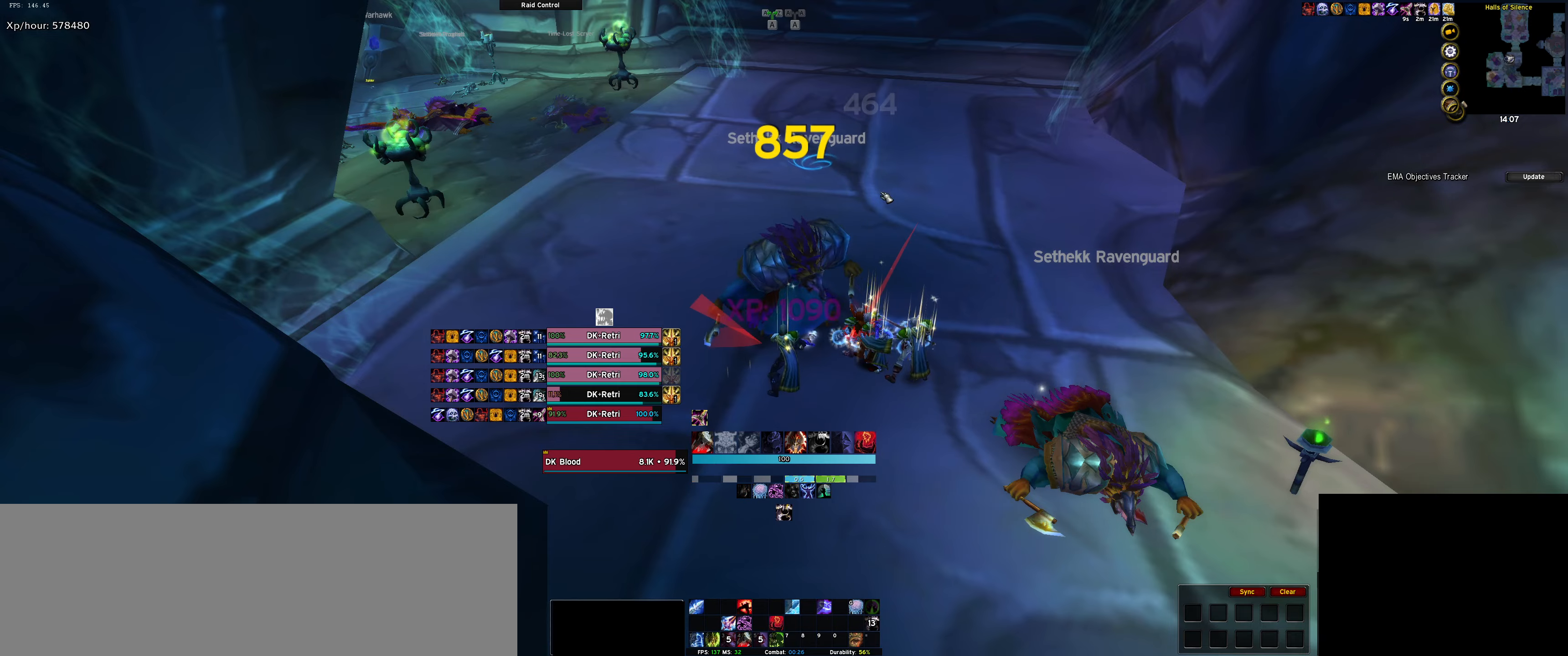
{"dt_ms": 500, "keys": ["shift_l"], "events": [[183, "shift_l", "down"]]}
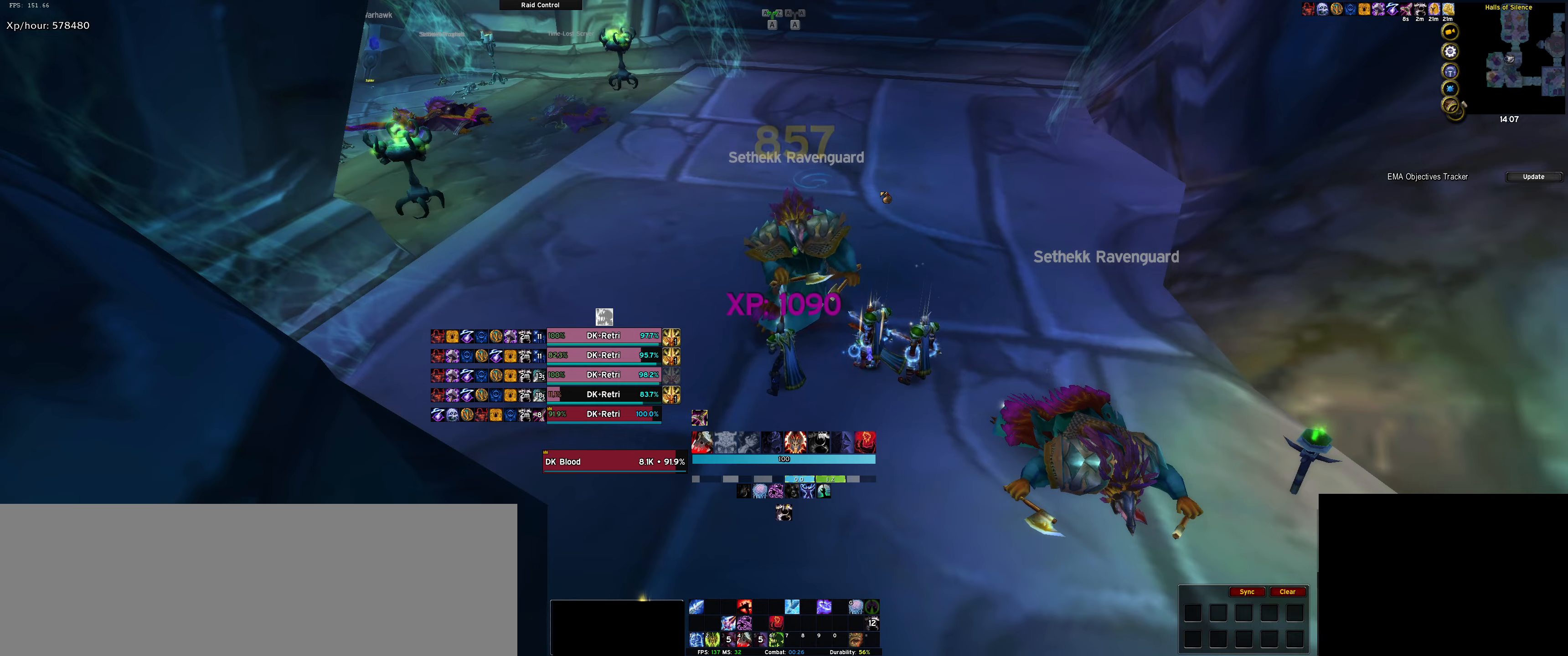
{"dt_ms": 500, "keys": ["shift_l"], "events": []}
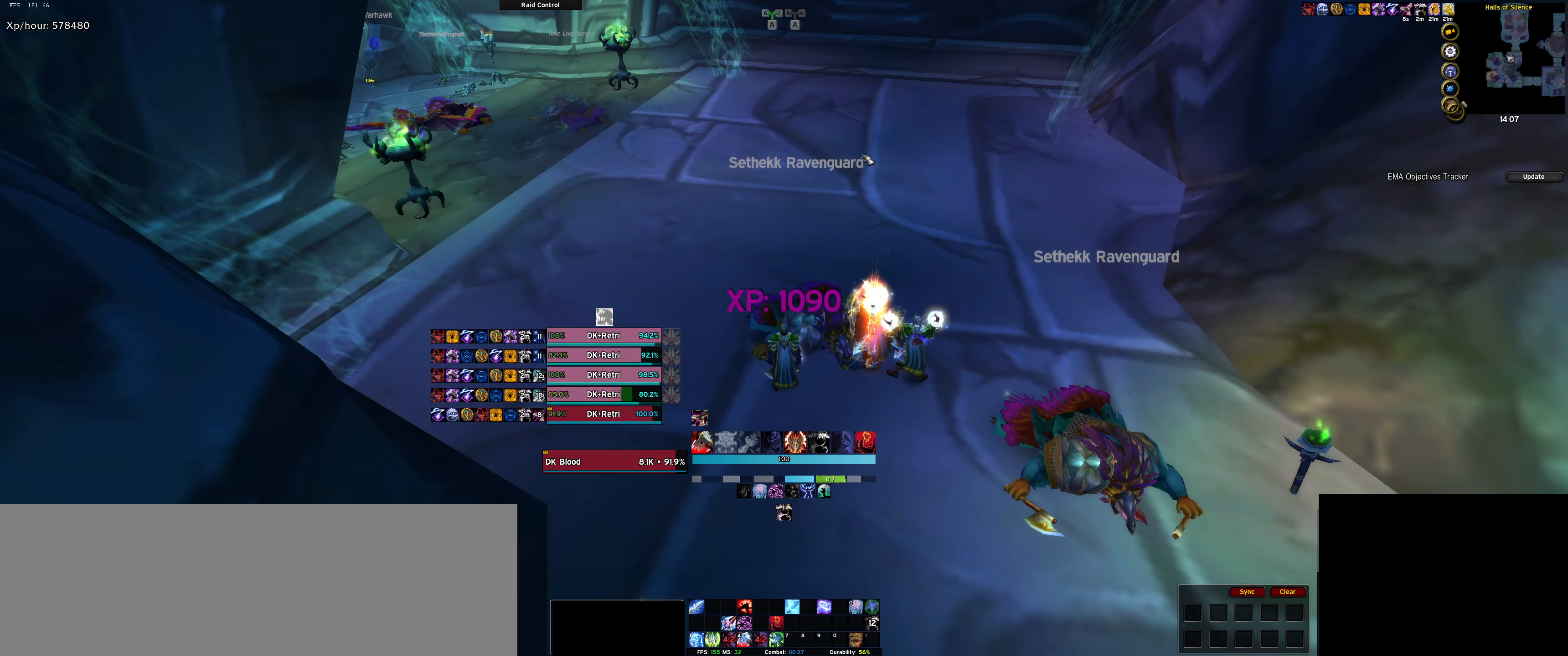
{"dt_ms": 500, "keys": [], "events": [[183, "shift_l", "up"]]}
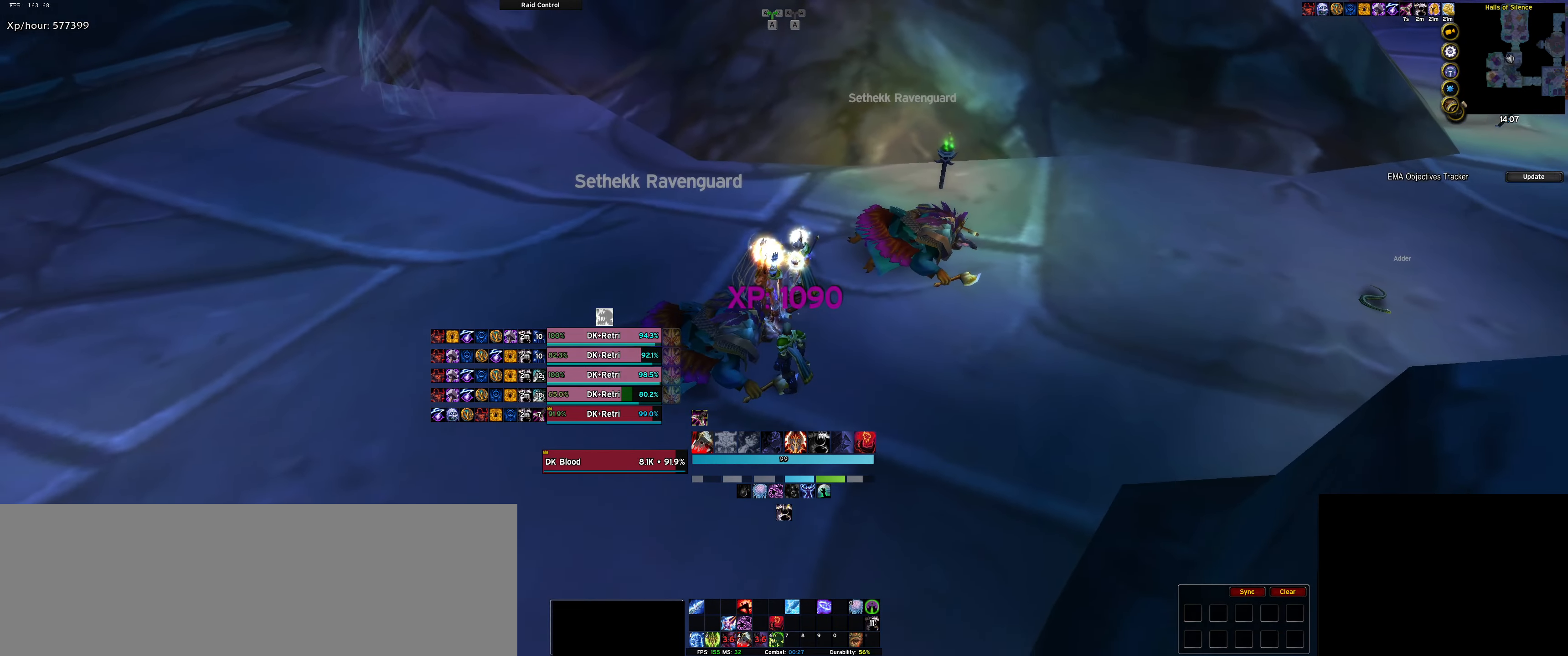
{"dt_ms": 500, "keys": ["w"], "events": [[16, "w", "down"]]}
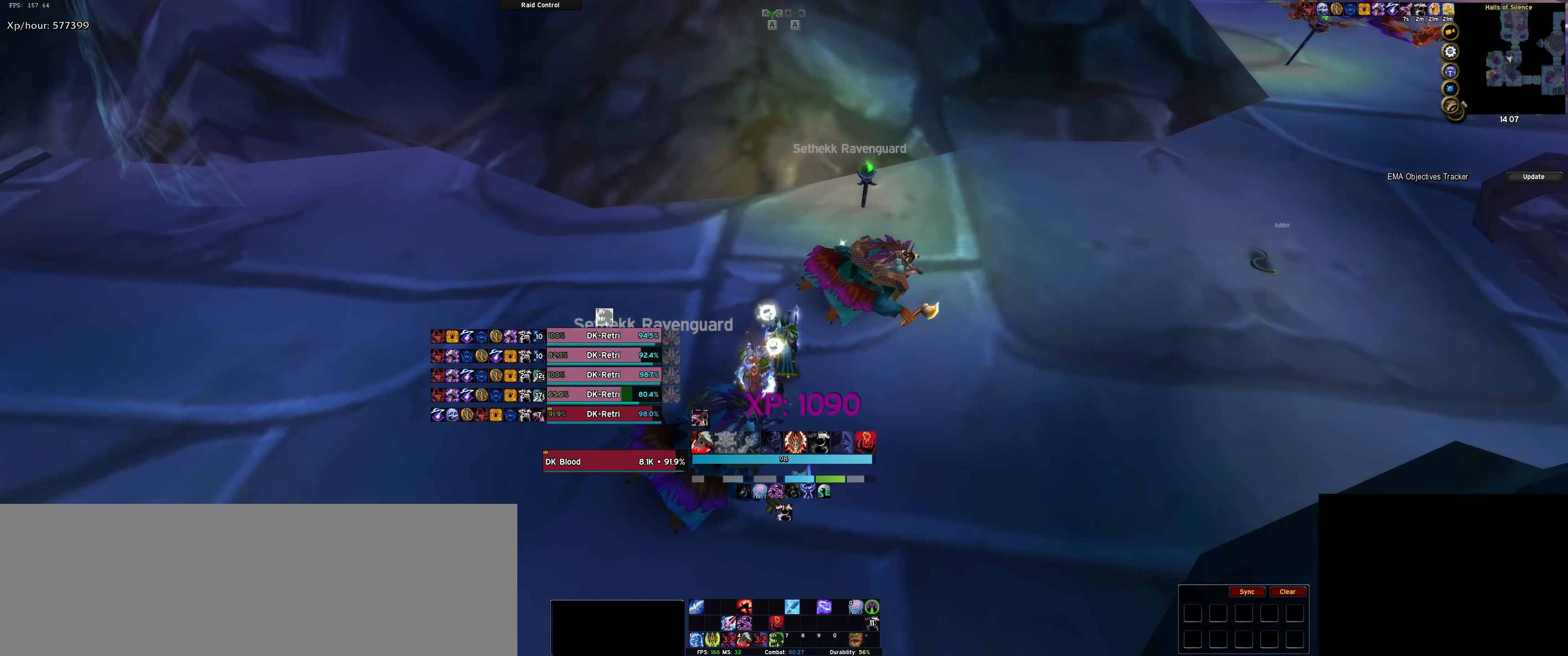
{"dt_ms": 500, "keys": [], "events": [[300, "w", "up"], [350, "r", "down"], [433, "r", "up"]]}
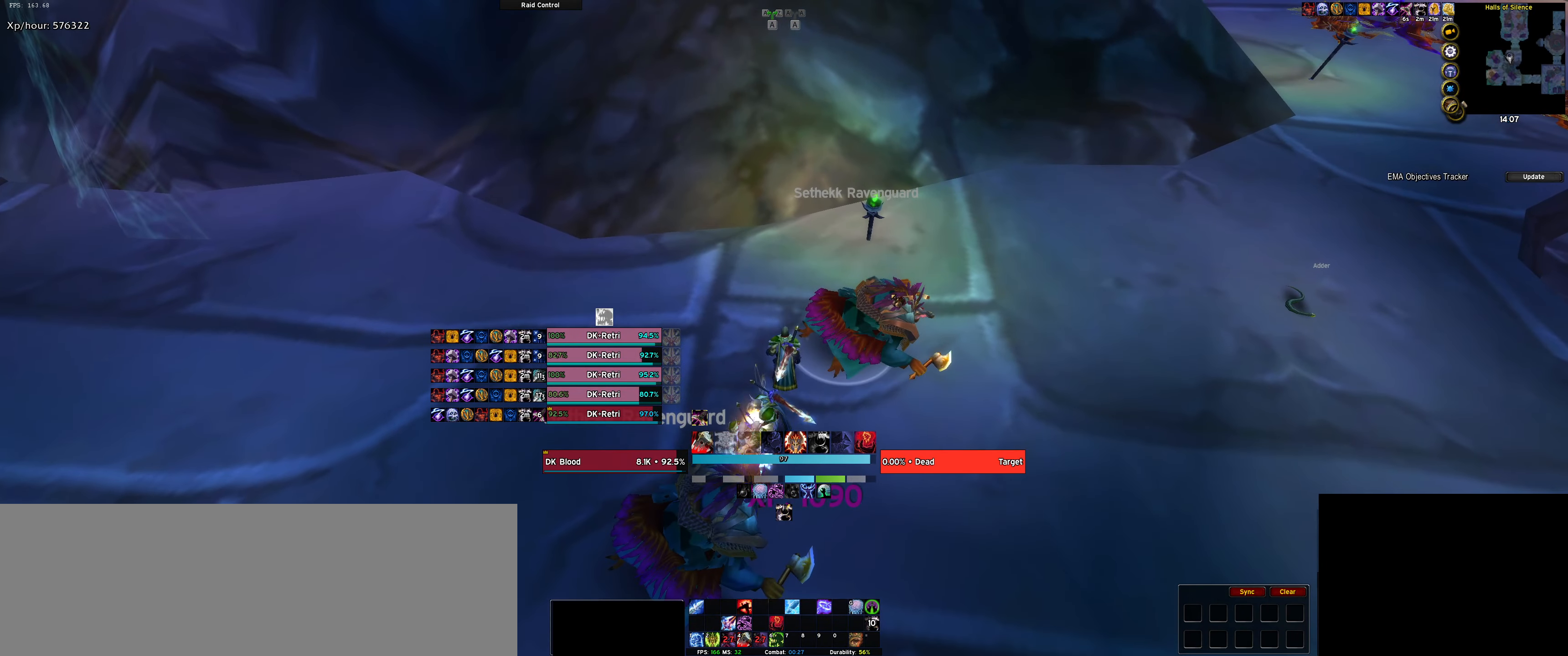
{"dt_ms": 500, "keys": ["w"], "events": [[33, "r", "down"], [116, "r", "up"], [216, "r", "down"], [316, "r", "up"], [350, "r", "down"], [450, "r", "up"], [500, "w", "down"]]}
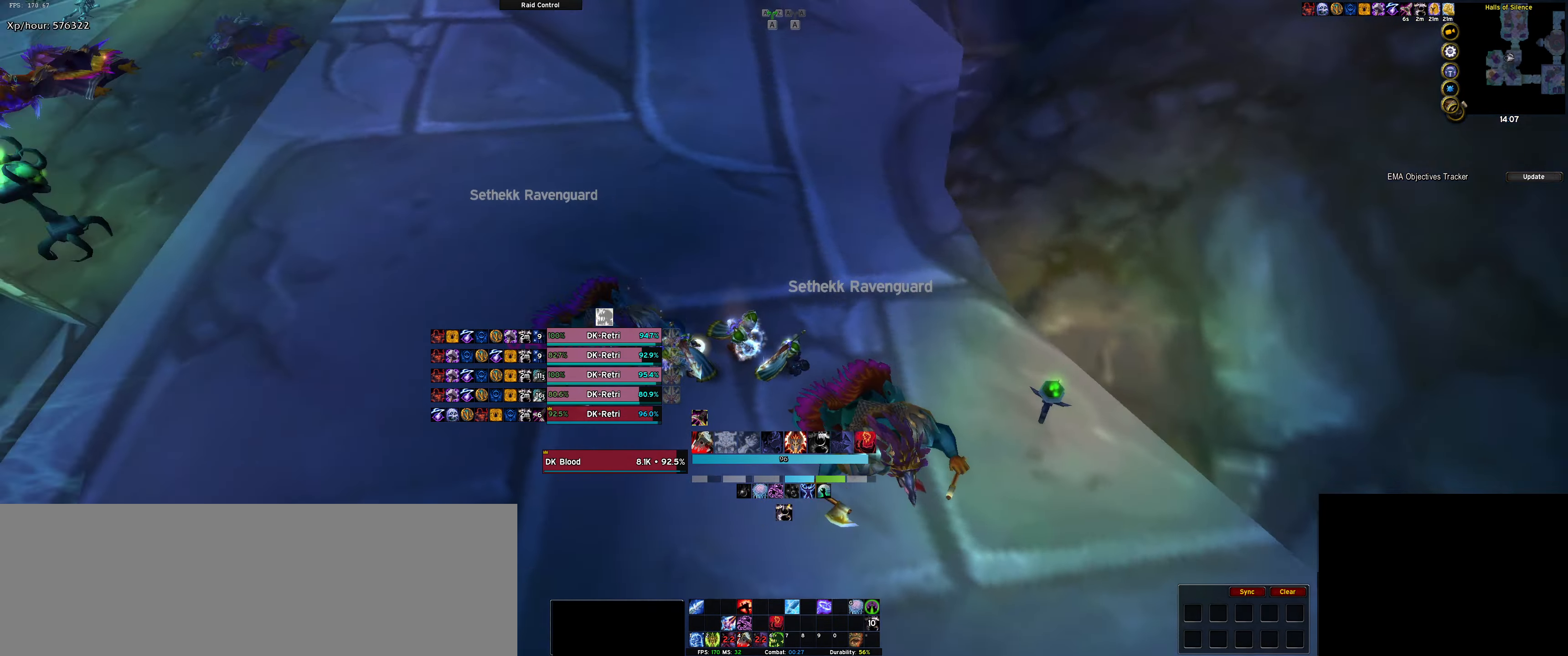
{"dt_ms": 500, "keys": ["w"], "events": [[150, "f", "down"], [233, "f", "up"], [333, "a", "down"], [433, "a", "up"]]}
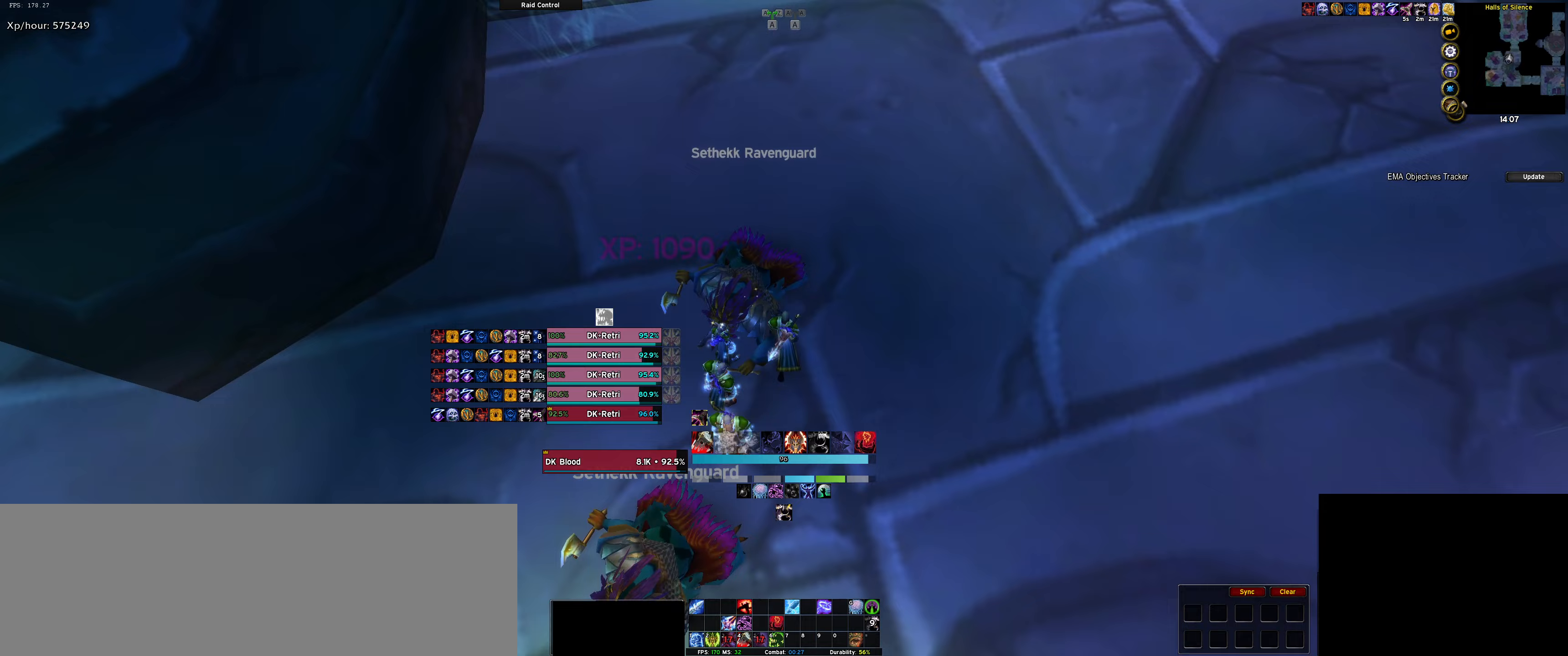
{"dt_ms": 500, "keys": ["w"], "events": [[350, "f", "down"], [483, "f", "up"]]}
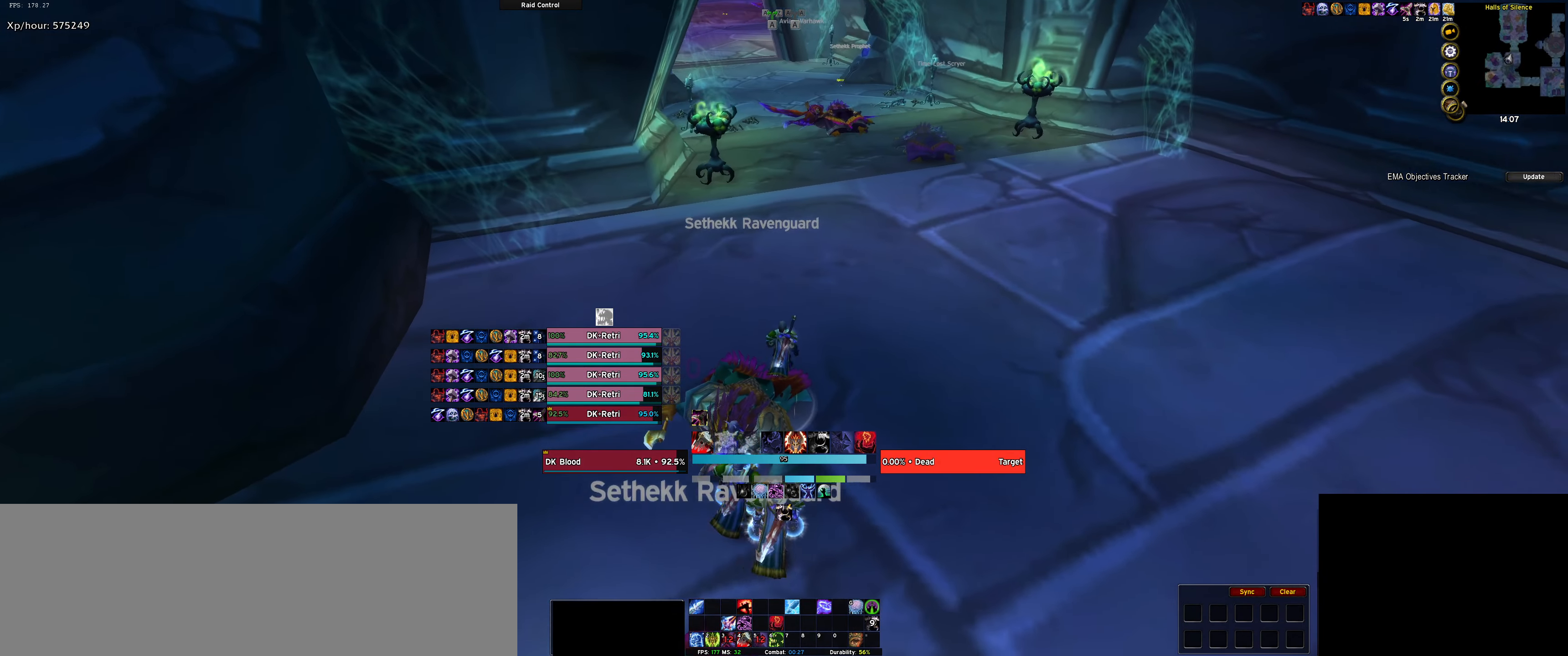
{"dt_ms": 500, "keys": [], "events": [[367, "w", "up"]]}
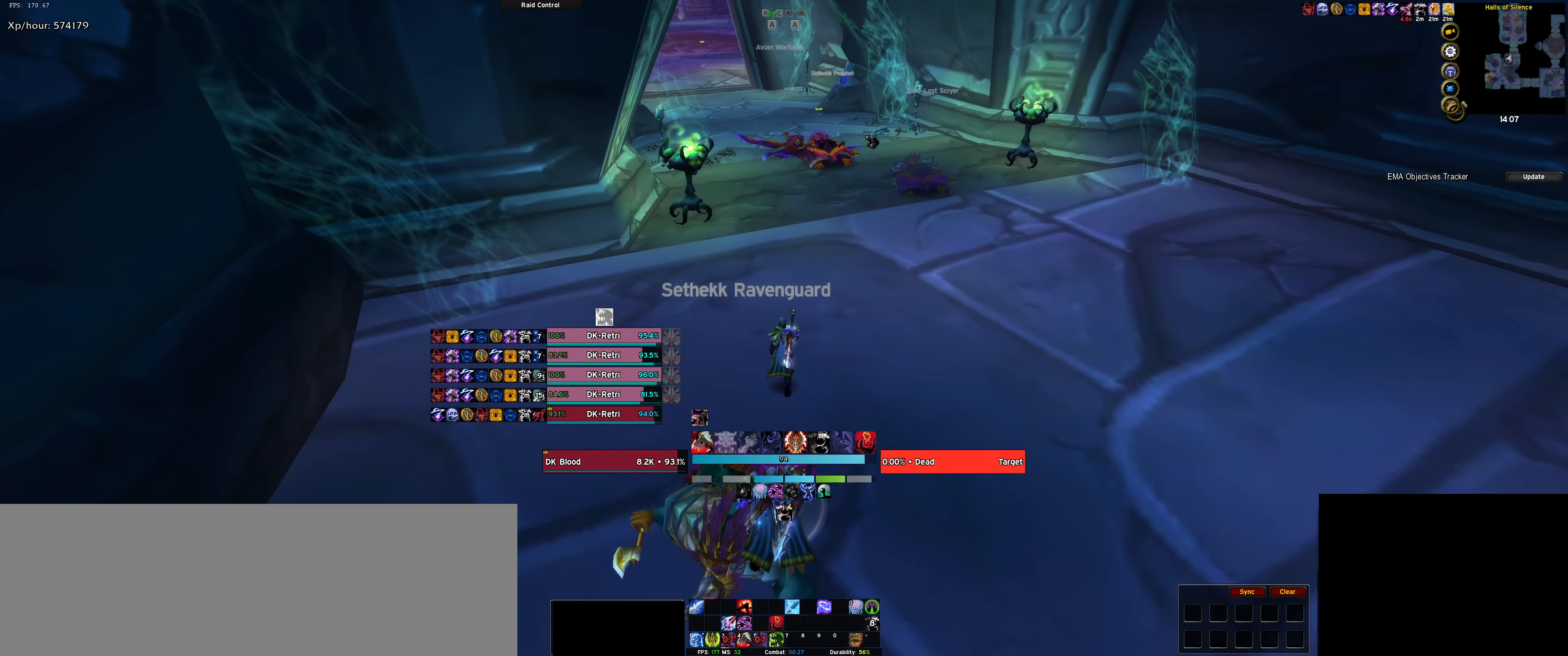
{"dt_ms": 500, "keys": [], "events": [[183, "d", "down"], [283, "d", "up"]]}
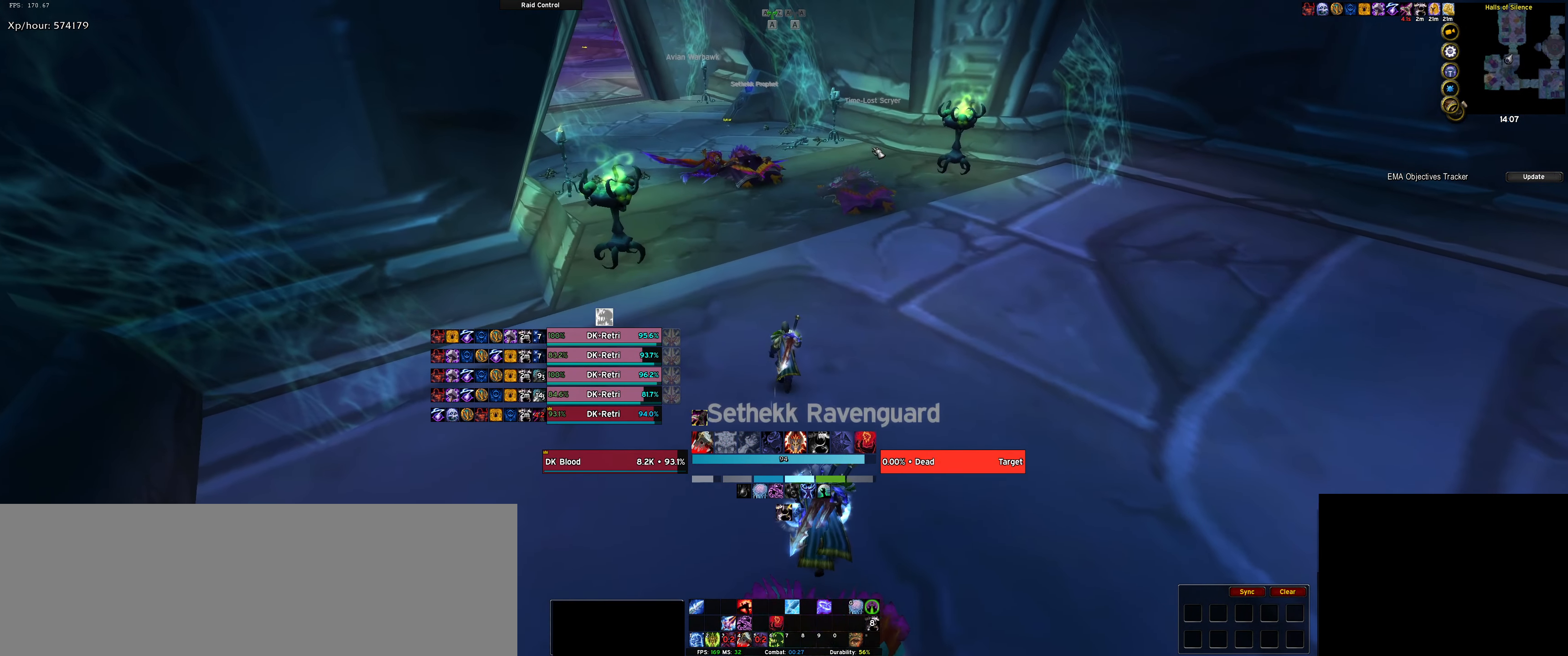
{"dt_ms": 500, "keys": ["d"], "events": [[483, "d", "down"]]}
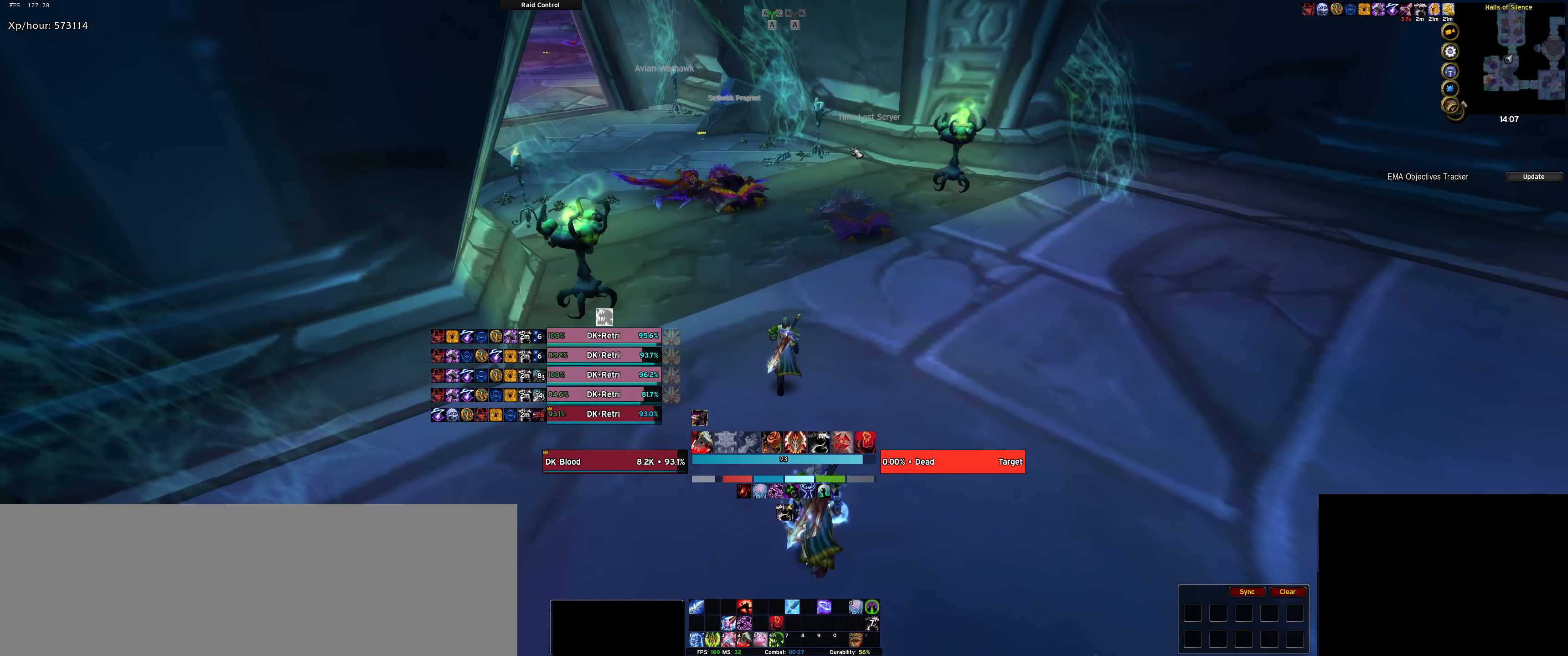
{"dt_ms": 500, "keys": ["w"], "events": [[33, "d", "up"], [500, "w", "down"]]}
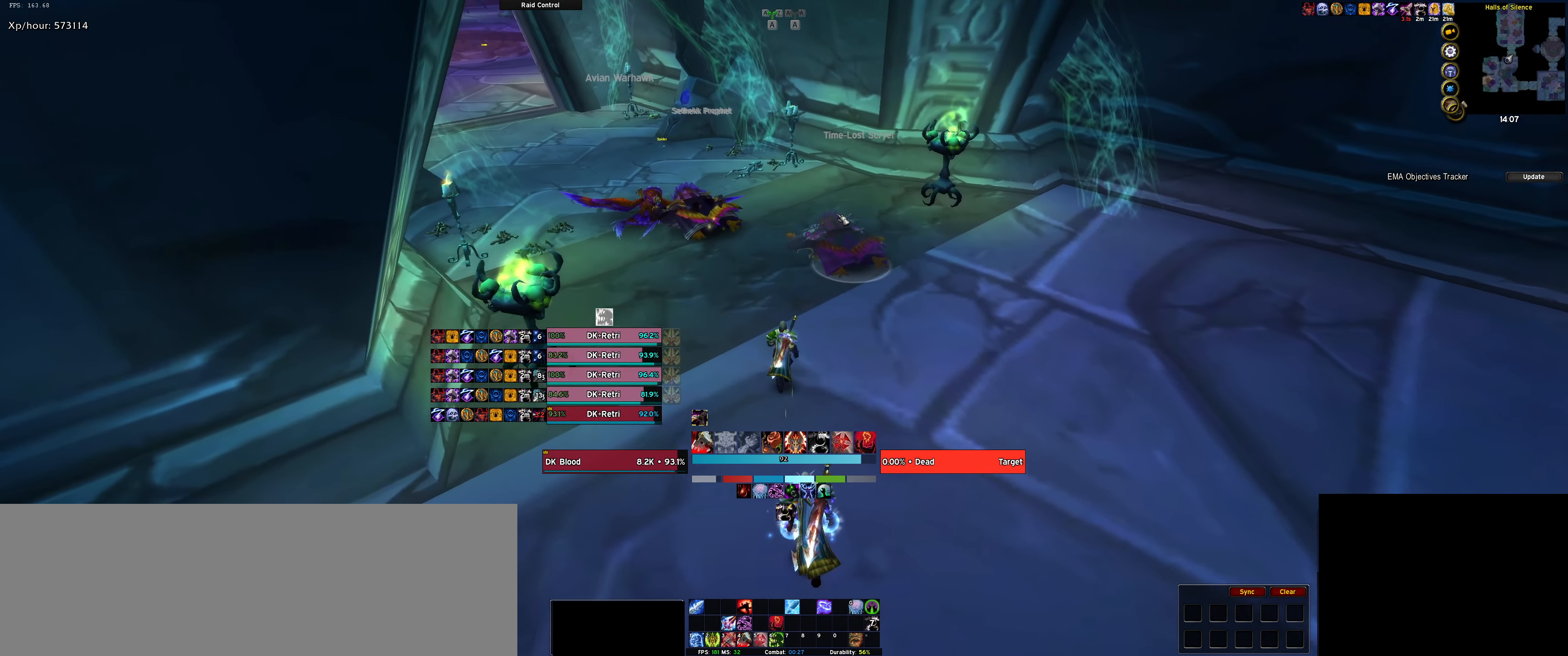
{"dt_ms": 500, "keys": ["w"], "events": [[150, "a", "down"], [233, "f", "down"], [283, "a", "up"], [383, "f", "up"]]}
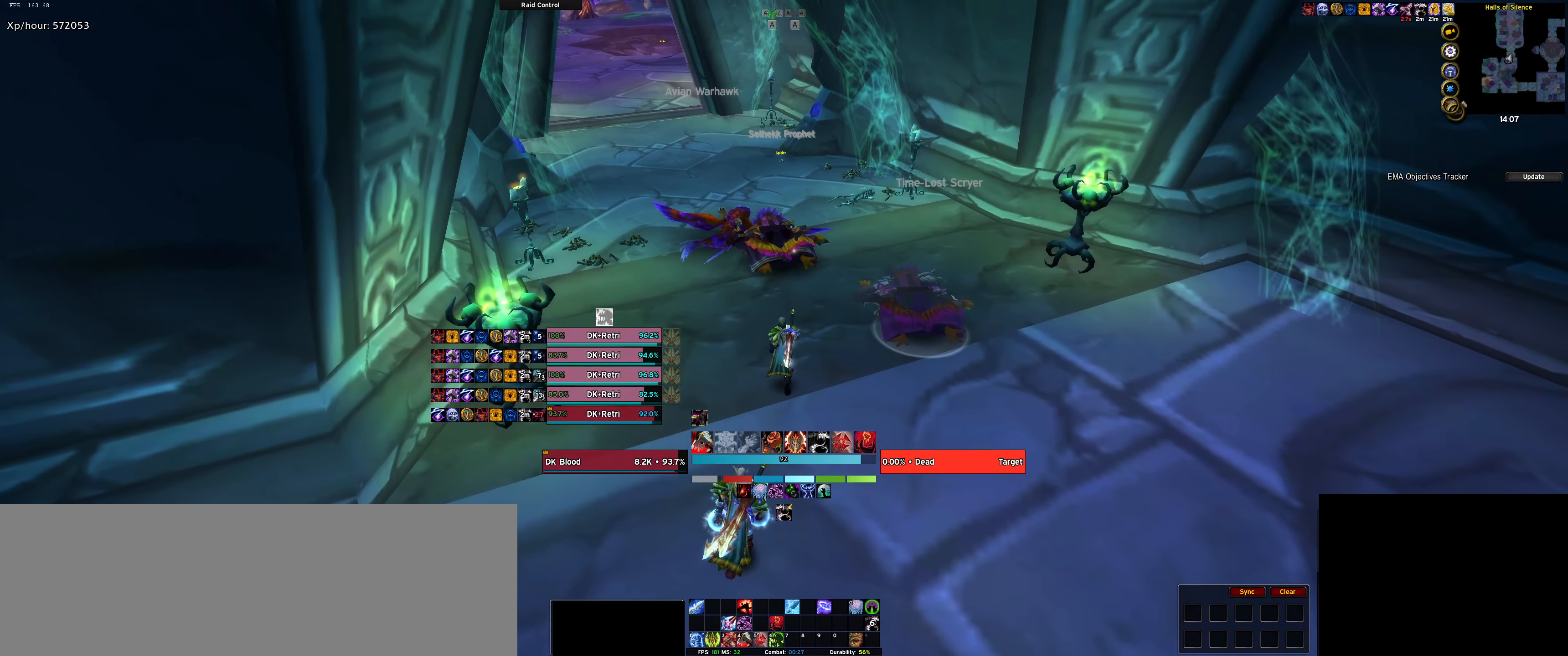
{"dt_ms": 500, "keys": ["w"], "events": [[350, "a", "down"], [483, "a", "up"]]}
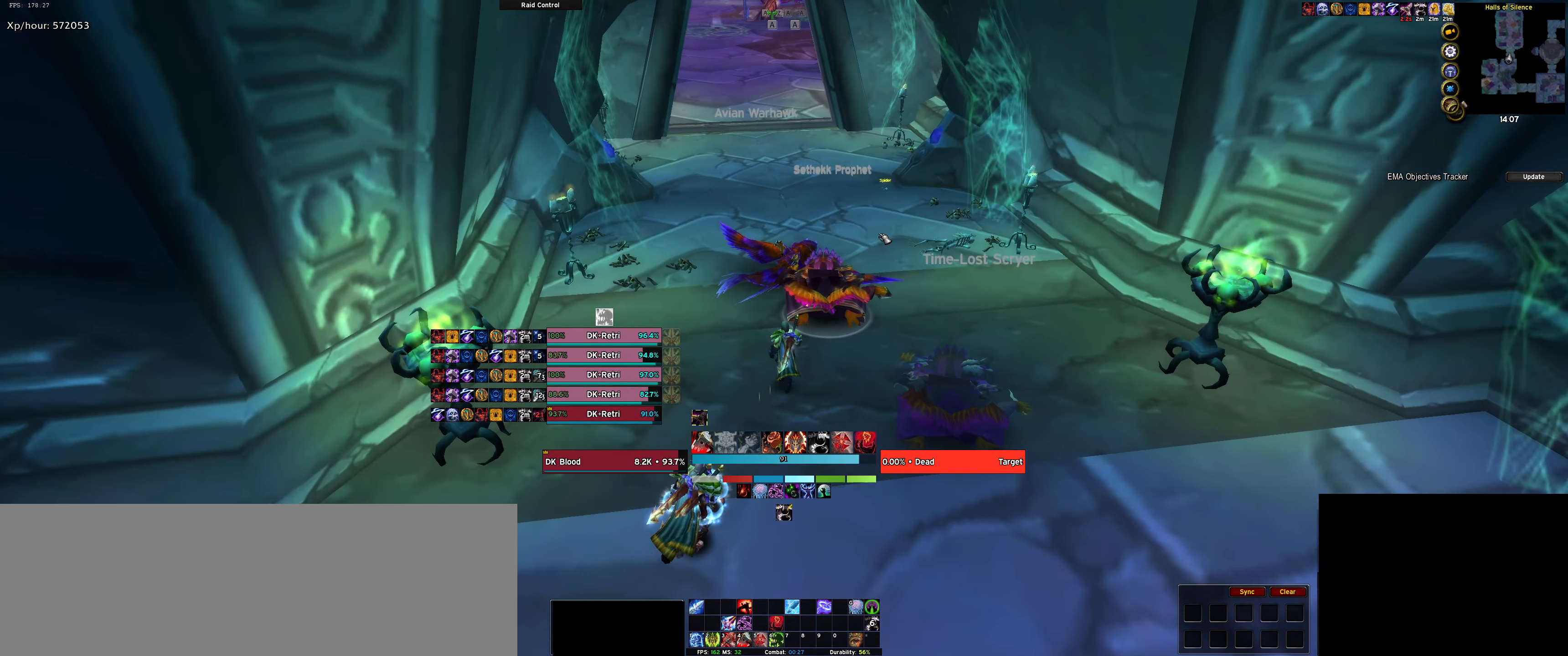
{"dt_ms": 500, "keys": ["w"], "events": [[367, "a", "down"], [500, "a", "up"]]}
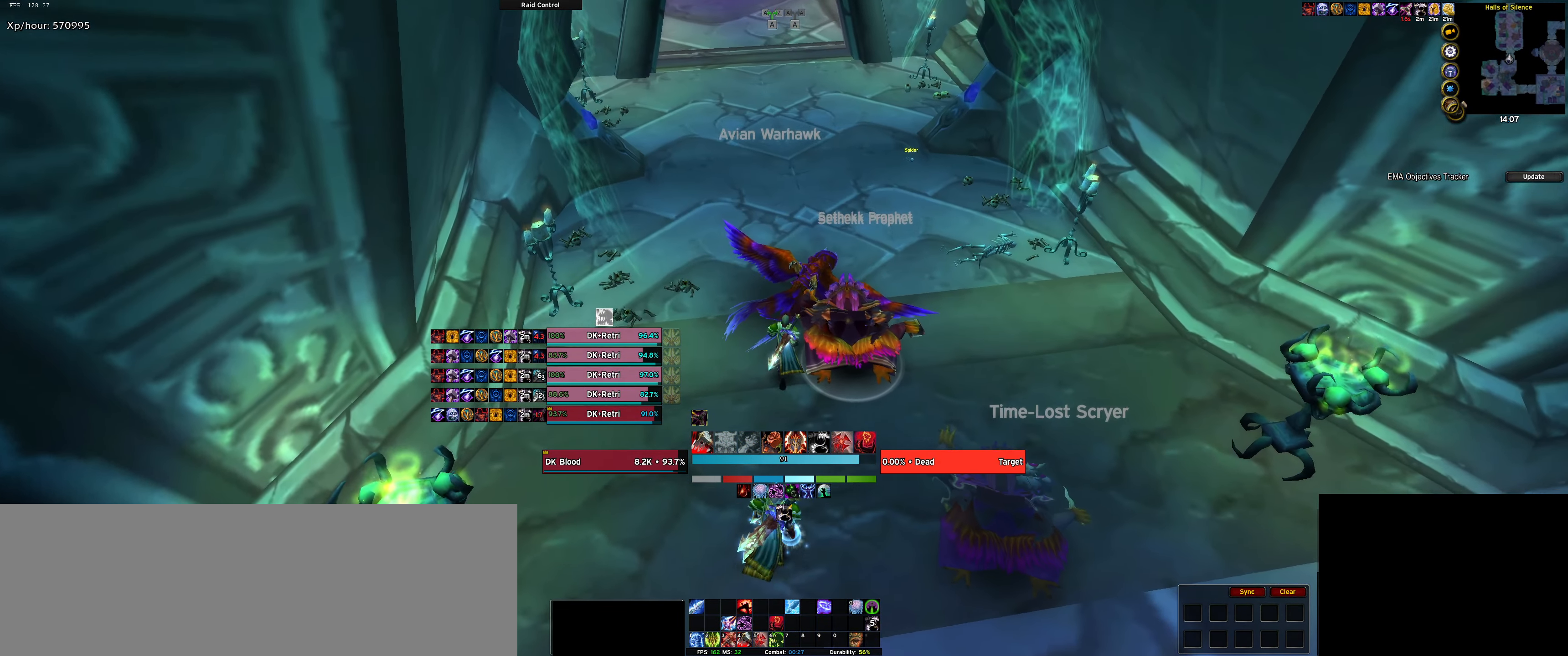
{"dt_ms": 500, "keys": ["r"], "events": [[233, "w", "up"], [283, "r", "down"], [333, "r", "up"], [467, "r", "down"]]}
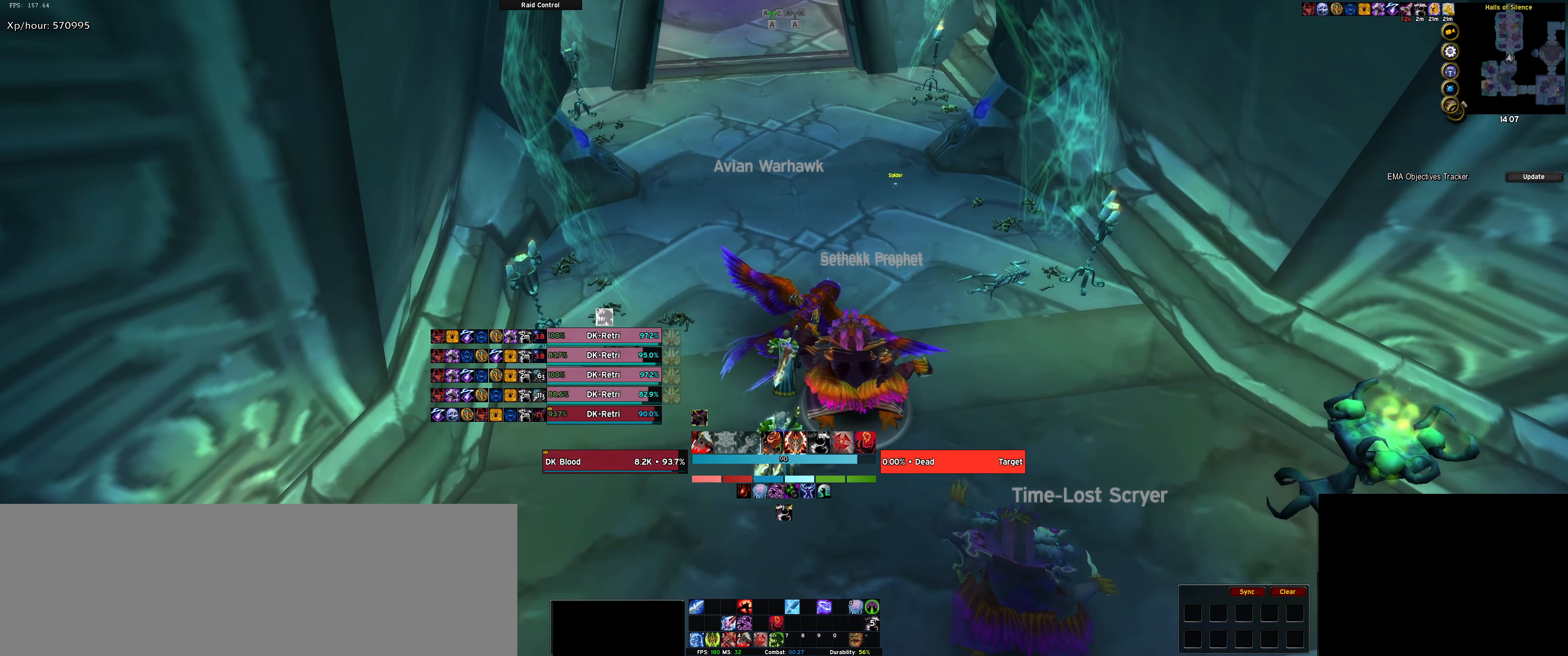
{"dt_ms": 500, "keys": [], "events": [[17, "r", "up"], [150, "r", "down"], [217, "r", "up"], [333, "r", "down"], [433, "r", "up"]]}